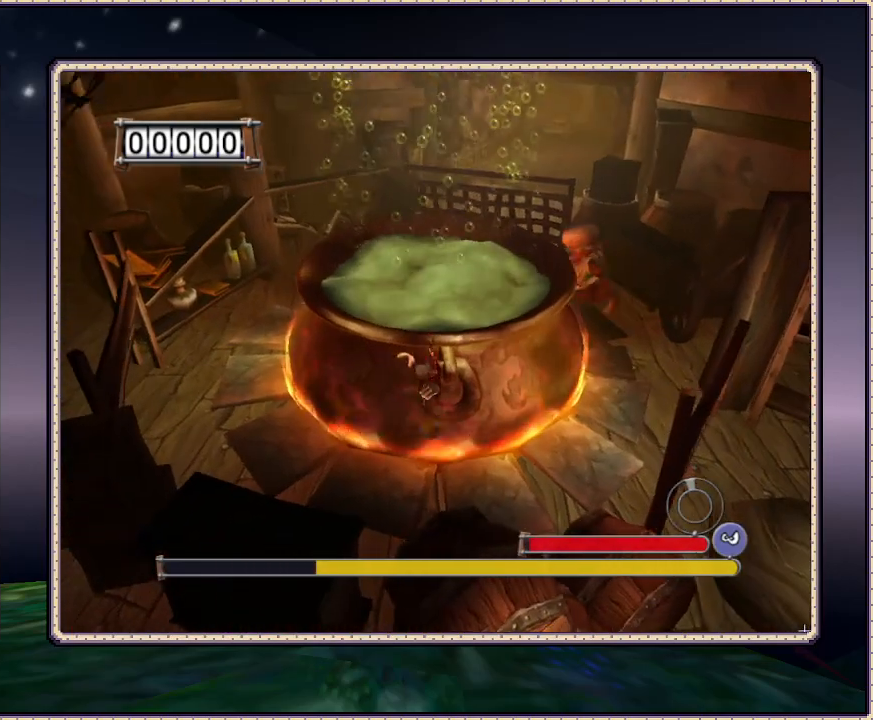
Gameplay with a controller (PlayStation layout); each line is a JSON object with the inputs held at the frame after it (dt_ms = milliseconds from this image to that frame). "events" lists button and stick changes between this image and that frame as [ms after this image, input, new state], when the widget could be followed in between. Not read: HOME L3 R3.
{"dt_ms": 500, "buttons": [], "events": []}
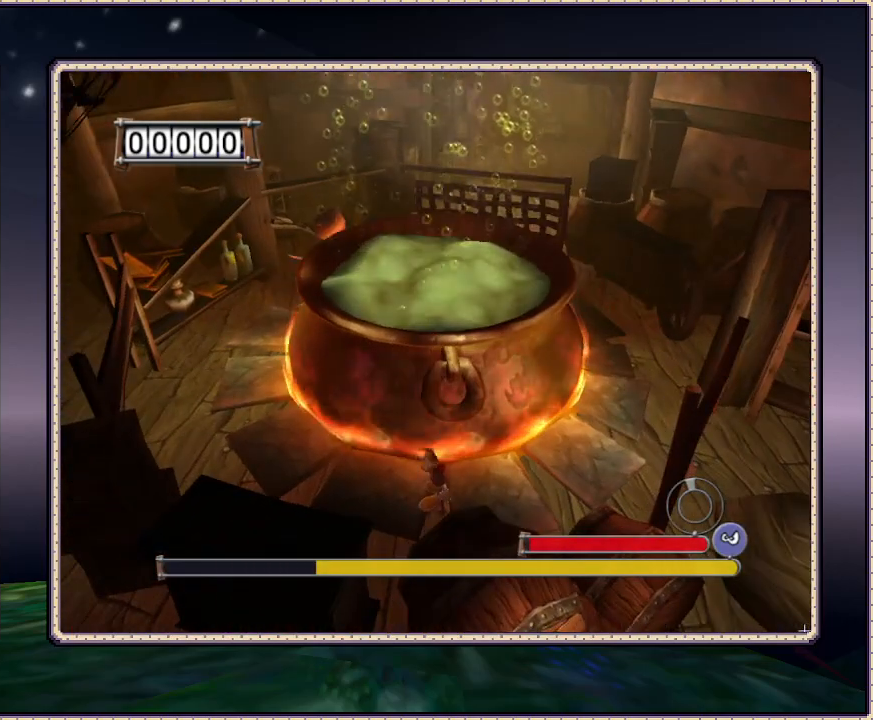
{"dt_ms": 500, "buttons": ["CIRCLE", "DPAD_LEFT"], "events": [[350, "CIRCLE", "down"], [433, "DPAD_LEFT", "down"]]}
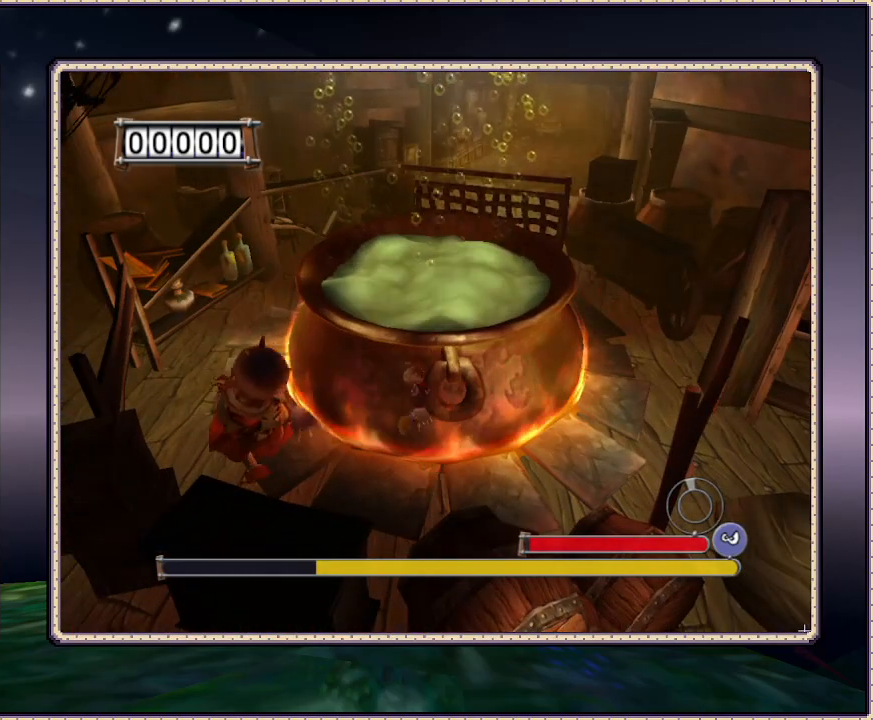
{"dt_ms": 500, "buttons": ["SQUARE", "DPAD_LEFT"], "events": [[200, "CIRCLE", "up"], [467, "SQUARE", "down"]]}
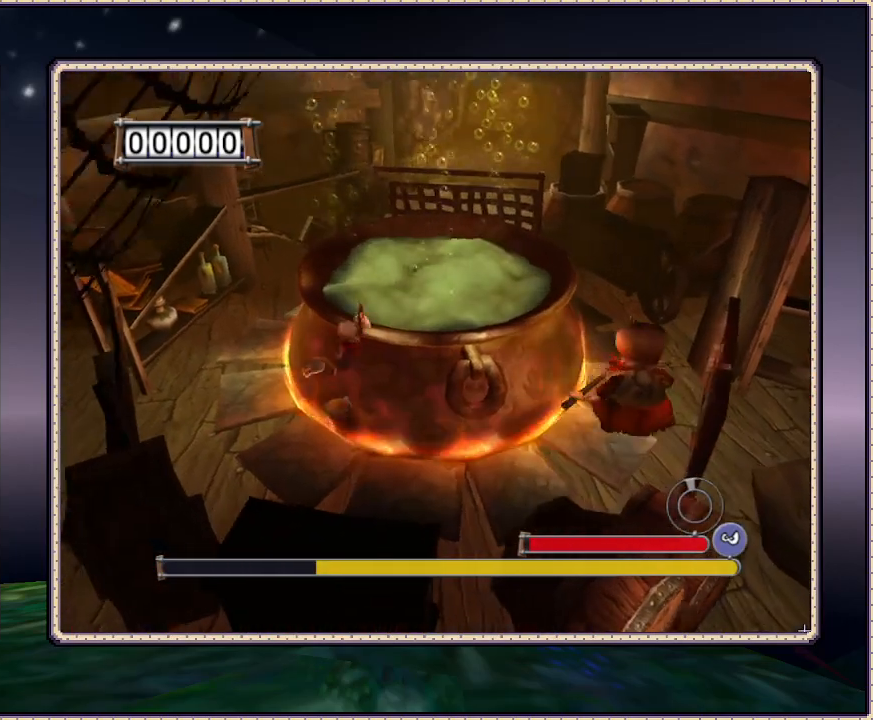
{"dt_ms": 500, "buttons": ["SQUARE"], "events": [[50, "DPAD_LEFT", "up"]]}
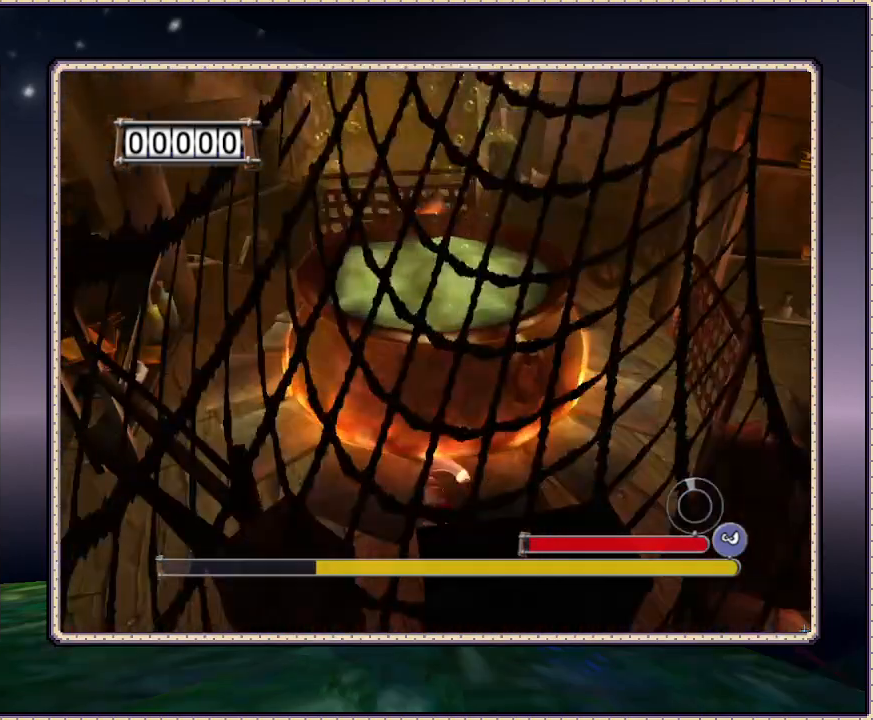
{"dt_ms": 500, "buttons": ["SQUARE"], "events": []}
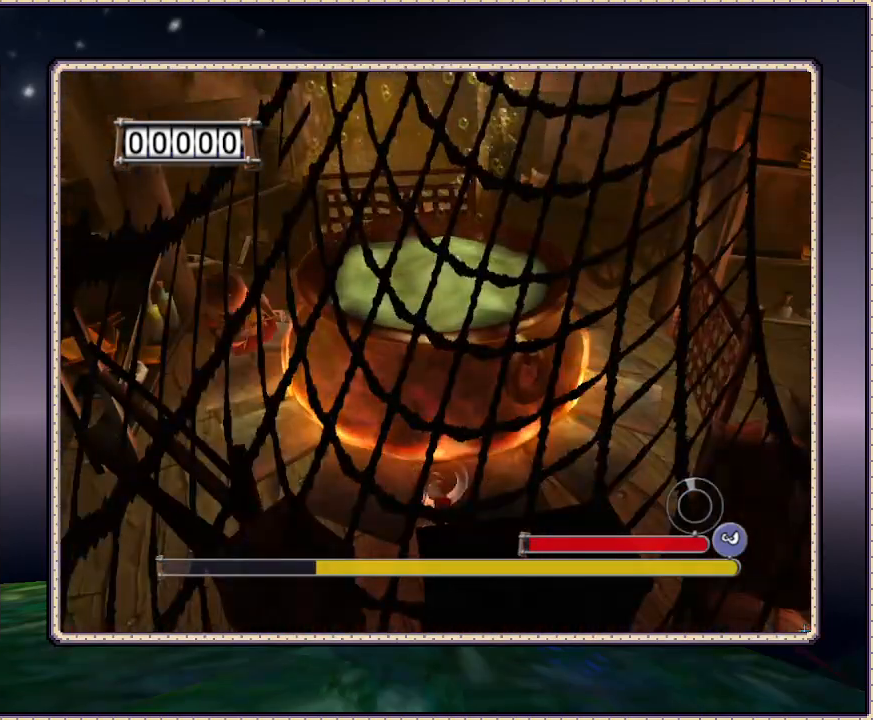
{"dt_ms": 500, "buttons": ["CIRCLE", "SQUARE", "DPAD_LEFT"], "events": [[83, "CIRCLE", "down"], [183, "DPAD_LEFT", "down"]]}
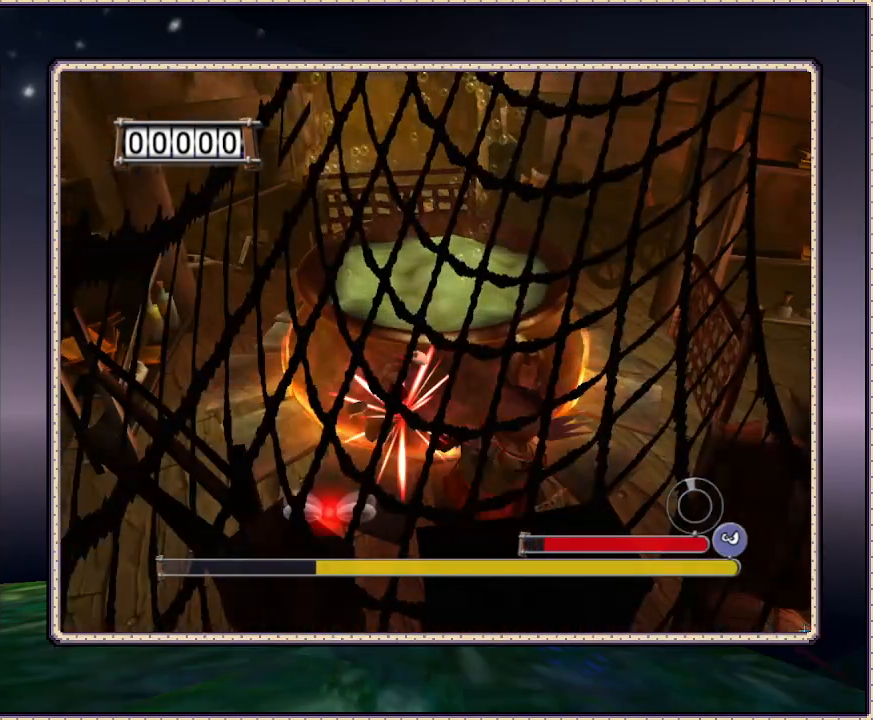
{"dt_ms": 500, "buttons": ["SQUARE", "DPAD_LEFT"], "events": [[83, "CIRCLE", "up"]]}
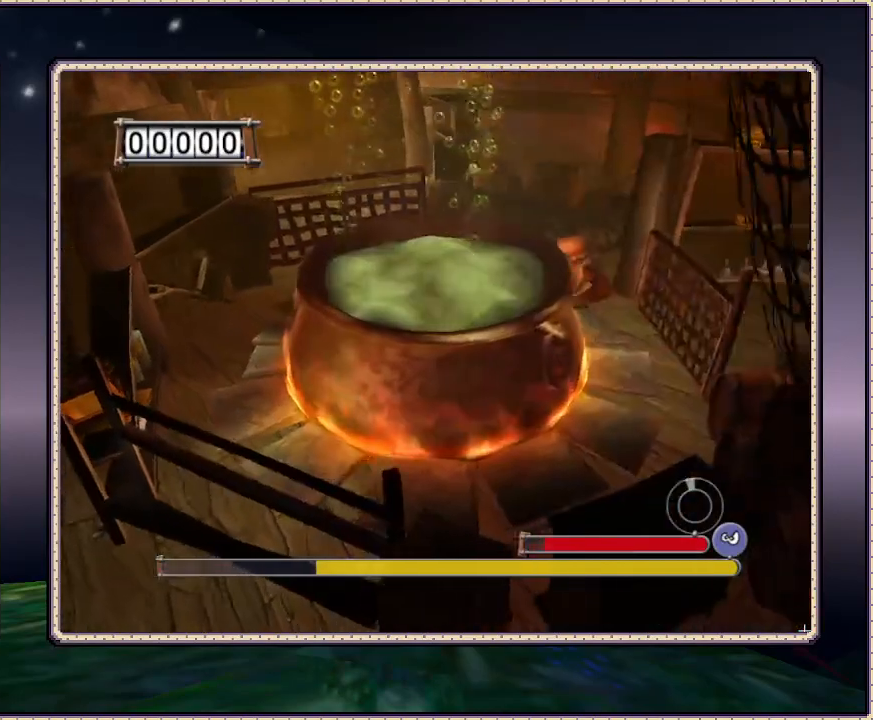
{"dt_ms": 500, "buttons": ["SQUARE"], "events": [[117, "DPAD_LEFT", "up"], [117, "SQUARE", "up"], [233, "SQUARE", "down"]]}
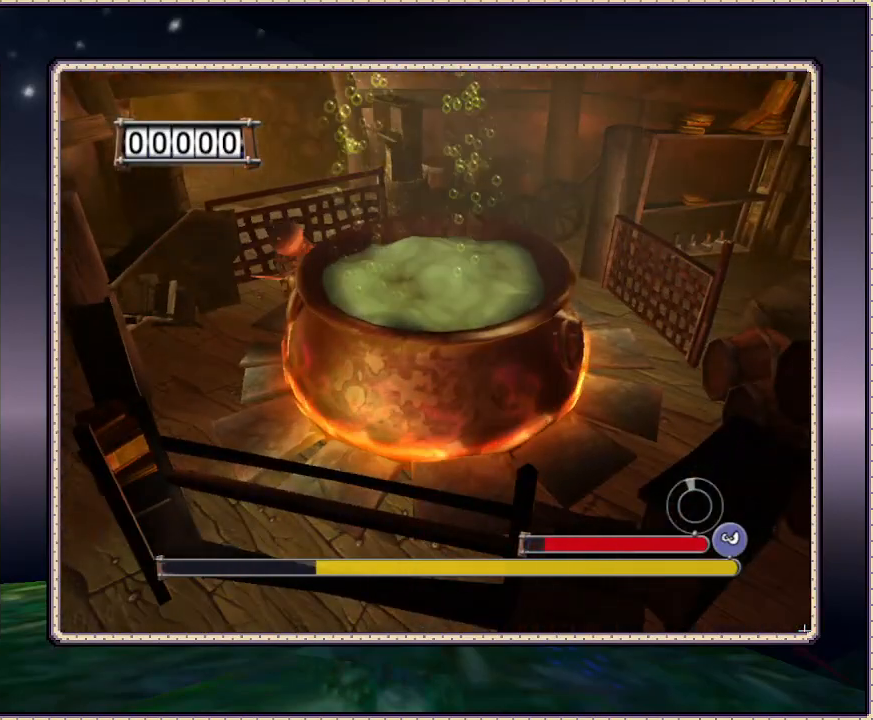
{"dt_ms": 500, "buttons": ["SQUARE", "DPAD_UP"], "events": [[33, "DPAD_UP", "down"], [167, "DPAD_RIGHT", "down"], [433, "DPAD_RIGHT", "up"]]}
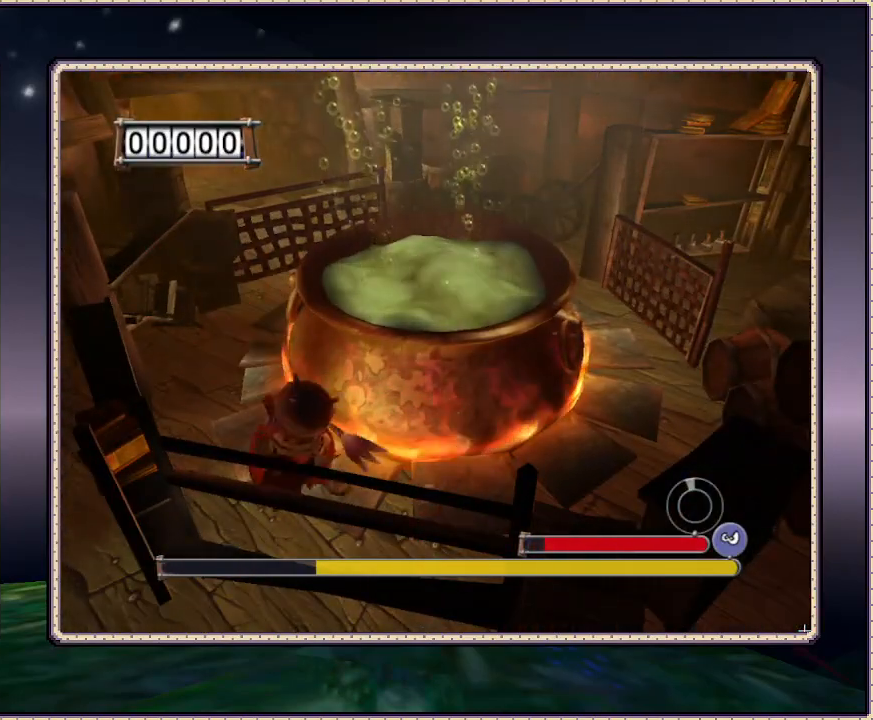
{"dt_ms": 500, "buttons": ["SQUARE", "DPAD_UP"], "events": [[33, "CIRCLE", "down"], [33, "DPAD_UP", "up"], [333, "CIRCLE", "up"], [383, "DPAD_UP", "down"]]}
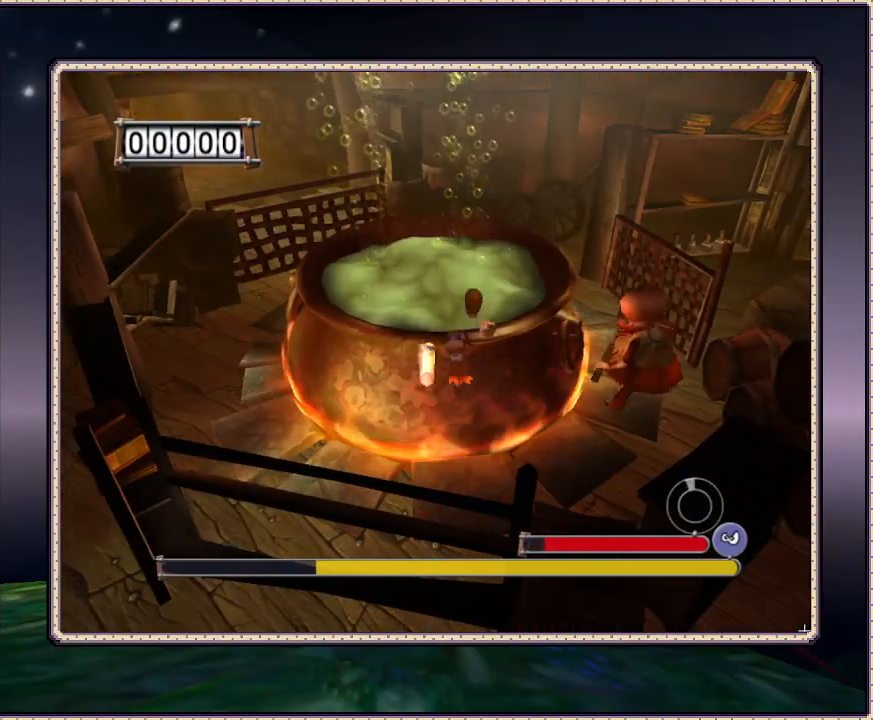
{"dt_ms": 500, "buttons": ["SQUARE"], "events": [[483, "DPAD_UP", "up"]]}
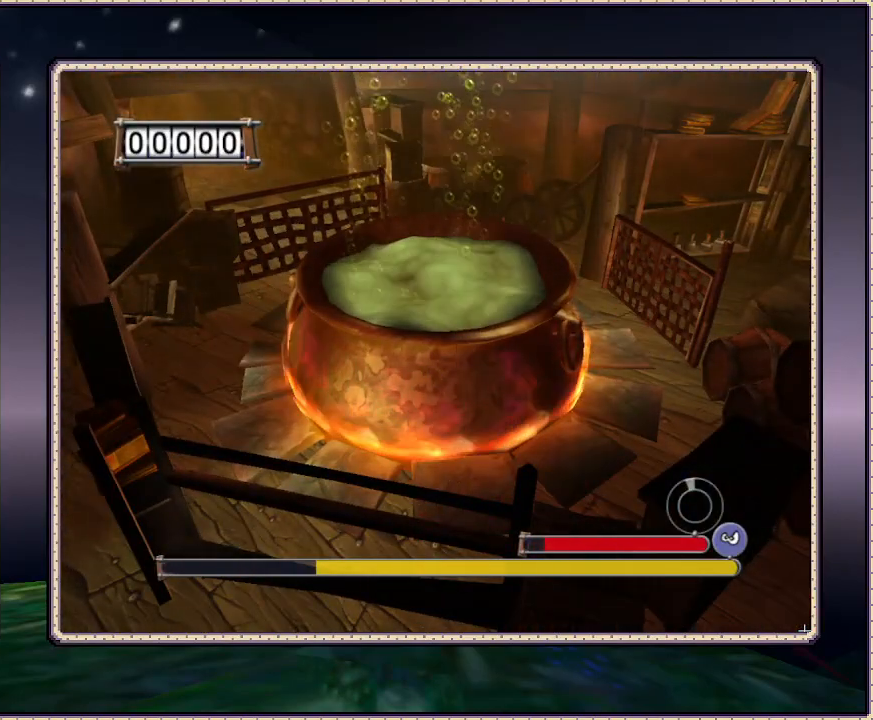
{"dt_ms": 500, "buttons": ["CIRCLE", "SQUARE", "DPAD_UP"], "events": [[383, "CIRCLE", "down"], [450, "DPAD_UP", "down"]]}
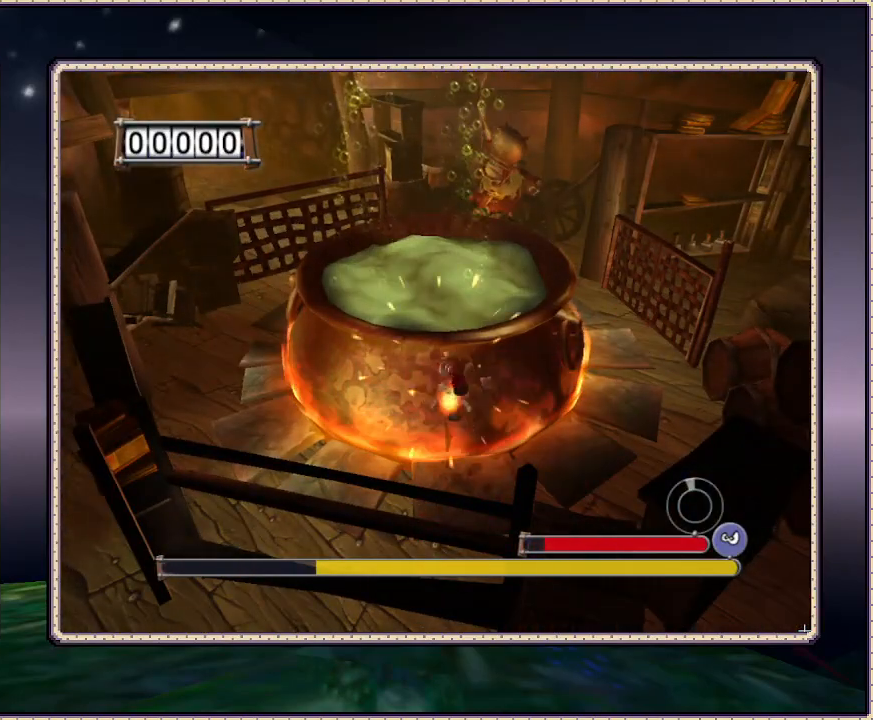
{"dt_ms": 500, "buttons": ["DPAD_UP", "DPAD_RIGHT"], "events": [[67, "CIRCLE", "up"], [67, "SQUARE", "up"], [317, "SQUARE", "down"], [367, "SQUARE", "up"], [433, "DPAD_RIGHT", "down"], [433, "SQUARE", "down"], [467, "SQUARE", "up"]]}
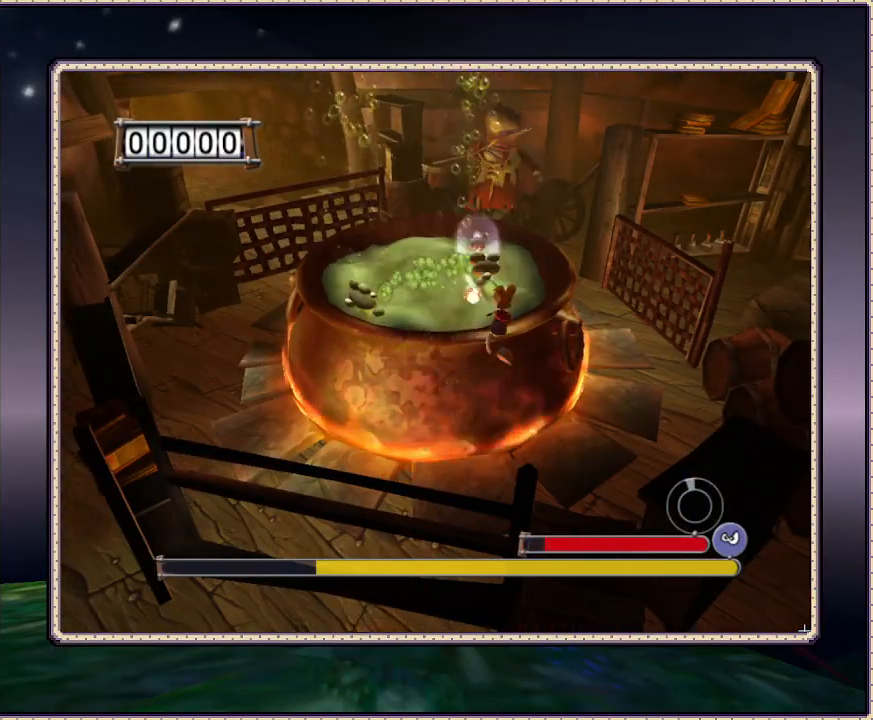
{"dt_ms": 500, "buttons": ["DPAD_UP", "DPAD_RIGHT"], "events": []}
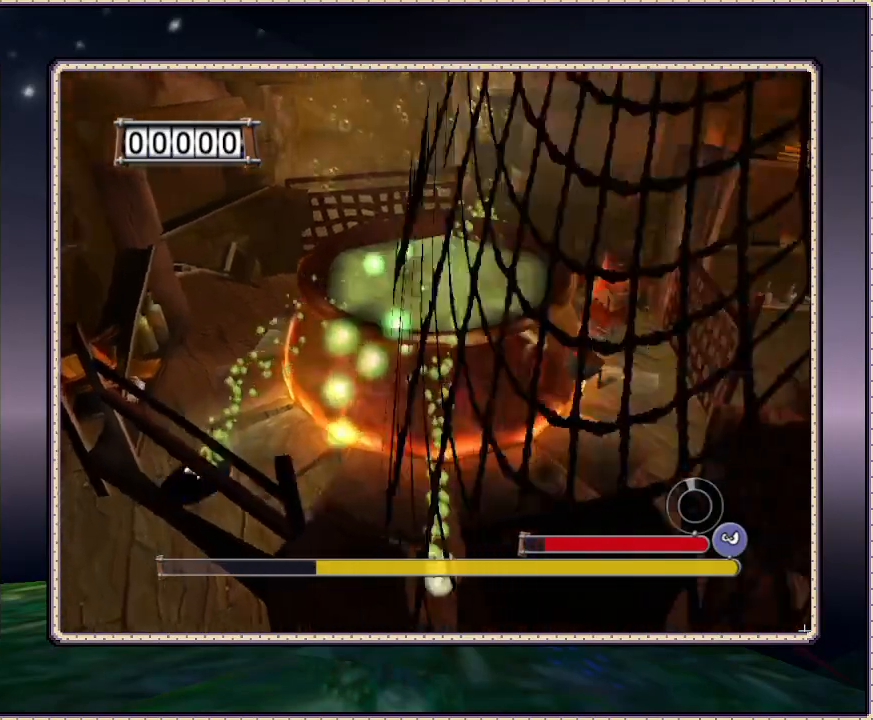
{"dt_ms": 500, "buttons": ["SQUARE", "DPAD_LEFT"], "events": [[50, "SQUARE", "down"], [100, "DPAD_UP", "up"], [250, "DPAD_LEFT", "down"], [267, "DPAD_RIGHT", "up"], [350, "SQUARE", "up"], [433, "SQUARE", "down"]]}
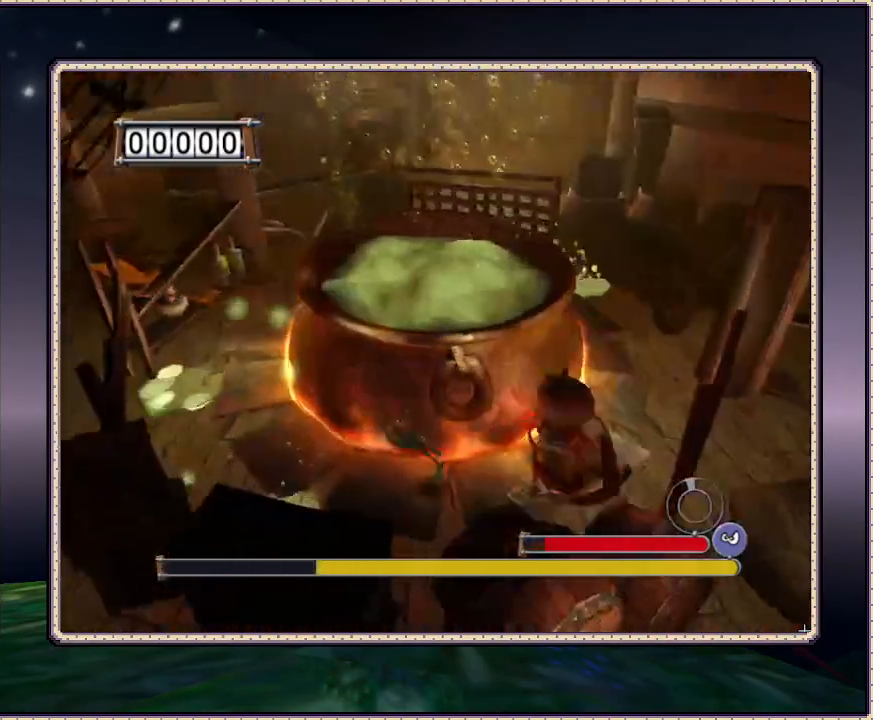
{"dt_ms": 500, "buttons": ["DPAD_UP", "DPAD_LEFT"], "events": [[17, "CIRCLE", "down"], [283, "CIRCLE", "up"], [283, "SQUARE", "up"], [467, "DPAD_UP", "down"]]}
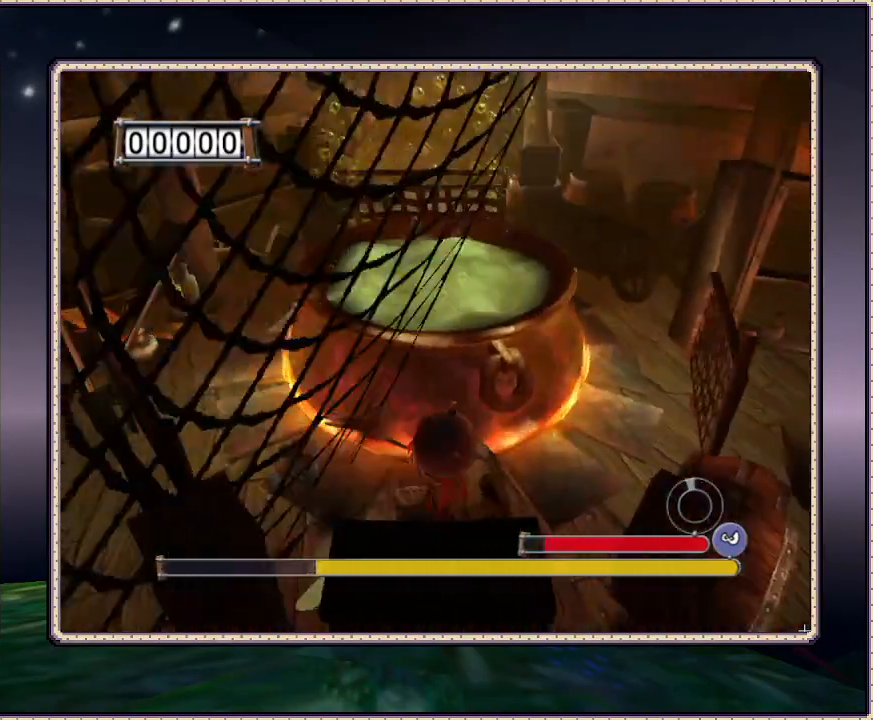
{"dt_ms": 500, "buttons": ["DPAD_UP", "DPAD_LEFT"], "events": []}
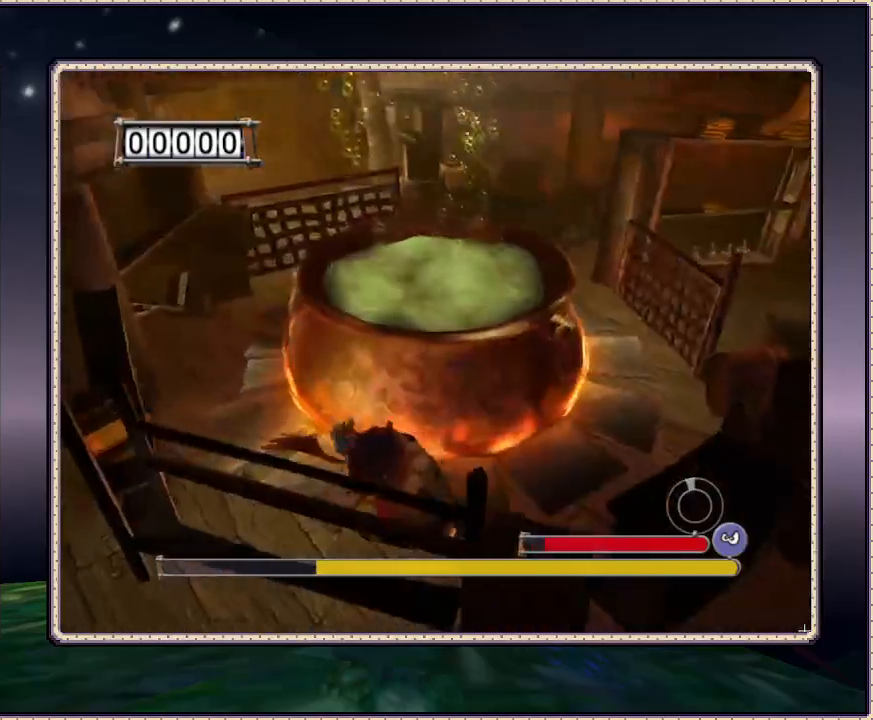
{"dt_ms": 500, "buttons": ["DPAD_UP", "DPAD_LEFT"], "events": [[33, "CIRCLE", "down"], [117, "CIRCLE", "up"], [317, "CIRCLE", "down"], [417, "CIRCLE", "up"]]}
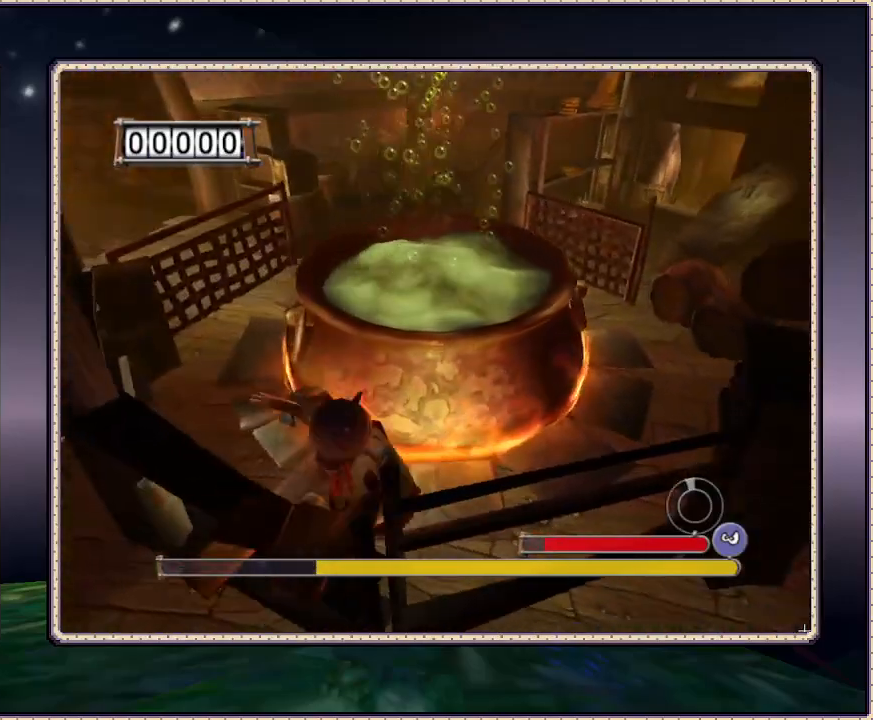
{"dt_ms": 500, "buttons": ["CIRCLE", "DPAD_RIGHT"], "events": [[333, "CIRCLE", "down"], [417, "DPAD_LEFT", "up"], [417, "DPAD_RIGHT", "down"], [417, "DPAD_UP", "up"], [450, "CIRCLE", "up"], [500, "CIRCLE", "down"]]}
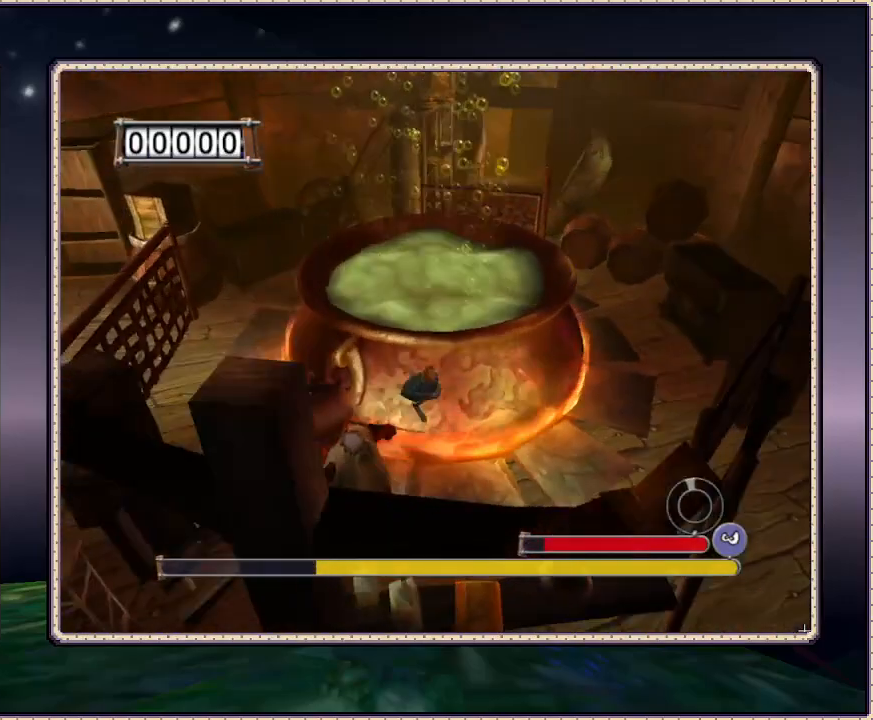
{"dt_ms": 500, "buttons": ["DPAD_RIGHT"], "events": [[50, "CIRCLE", "up"], [100, "CIRCLE", "down"], [233, "CIRCLE", "up"], [283, "CIRCLE", "down"], [317, "CIRCLE", "up"]]}
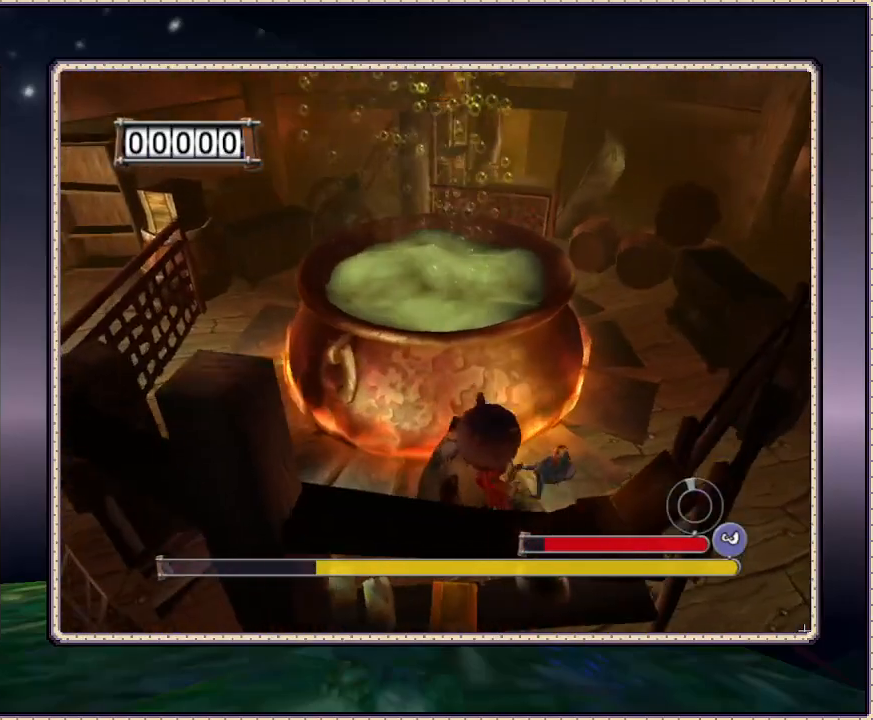
{"dt_ms": 500, "buttons": ["DPAD_UP", "DPAD_RIGHT"], "events": [[83, "CIRCLE", "down"], [350, "CIRCLE", "up"], [417, "CIRCLE", "down"], [417, "DPAD_UP", "down"], [500, "CIRCLE", "up"]]}
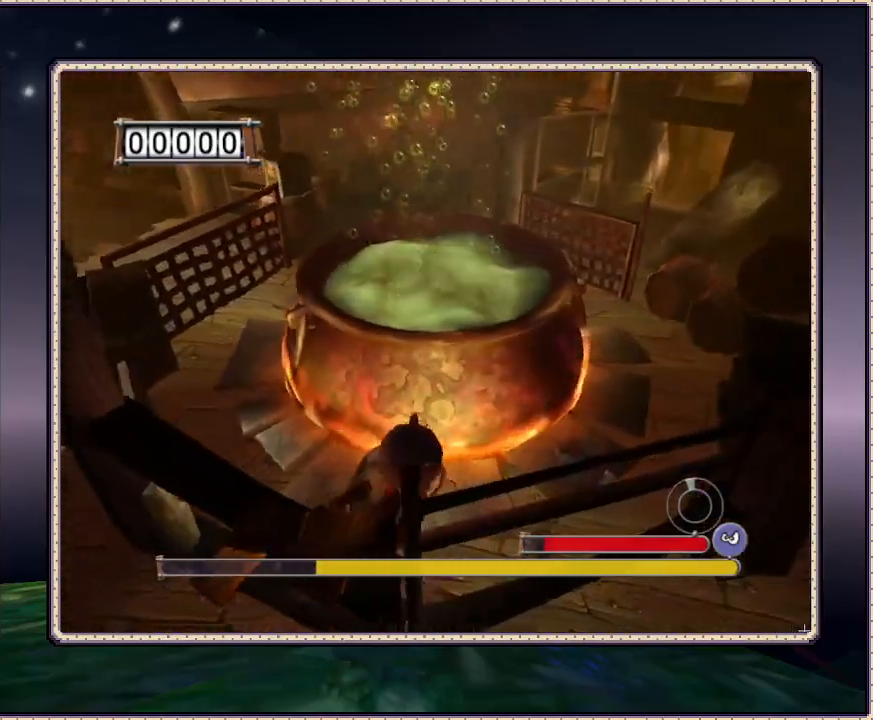
{"dt_ms": 500, "buttons": ["CIRCLE", "DPAD_UP", "DPAD_RIGHT"], "events": [[50, "CIRCLE", "down"], [117, "CIRCLE", "up"], [183, "CIRCLE", "down"], [250, "CIRCLE", "up"], [300, "CIRCLE", "down"], [450, "CIRCLE", "up"], [500, "CIRCLE", "down"]]}
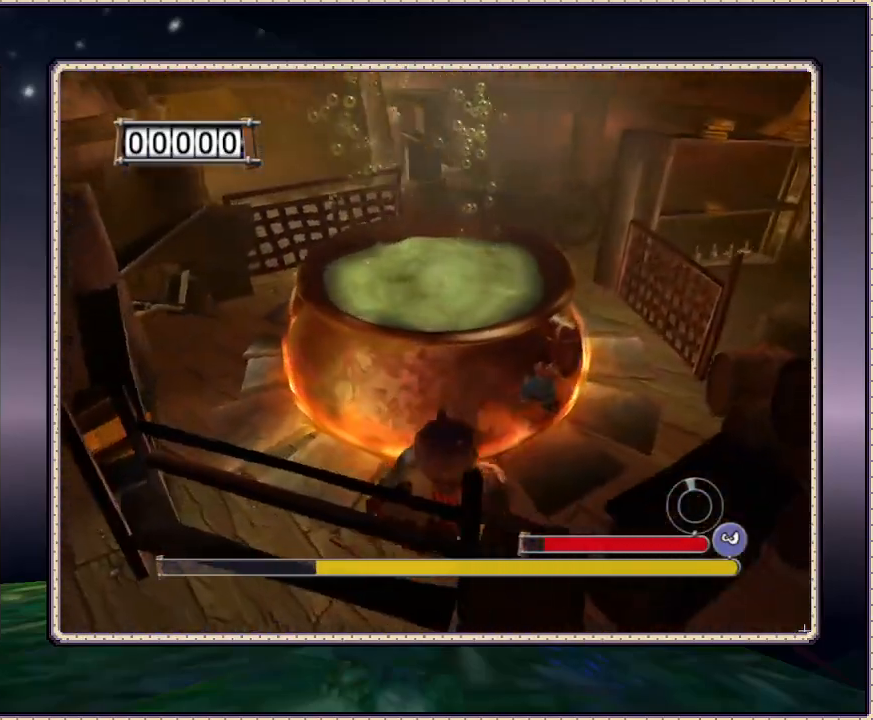
{"dt_ms": 1000, "buttons": ["DPAD_UP", "DPAD_RIGHT"], "events": [[67, "CIRCLE", "up"], [133, "CIRCLE", "down"], [217, "CIRCLE", "up"], [267, "CIRCLE", "down"], [350, "DPAD_UP", "up"], [550, "CIRCLE", "up"], [600, "CIRCLE", "down"], [600, "DPAD_UP", "down"], [650, "CIRCLE", "up"], [717, "CIRCLE", "down"], [833, "CIRCLE", "up"], [883, "CIRCLE", "down"], [950, "CIRCLE", "up"]]}
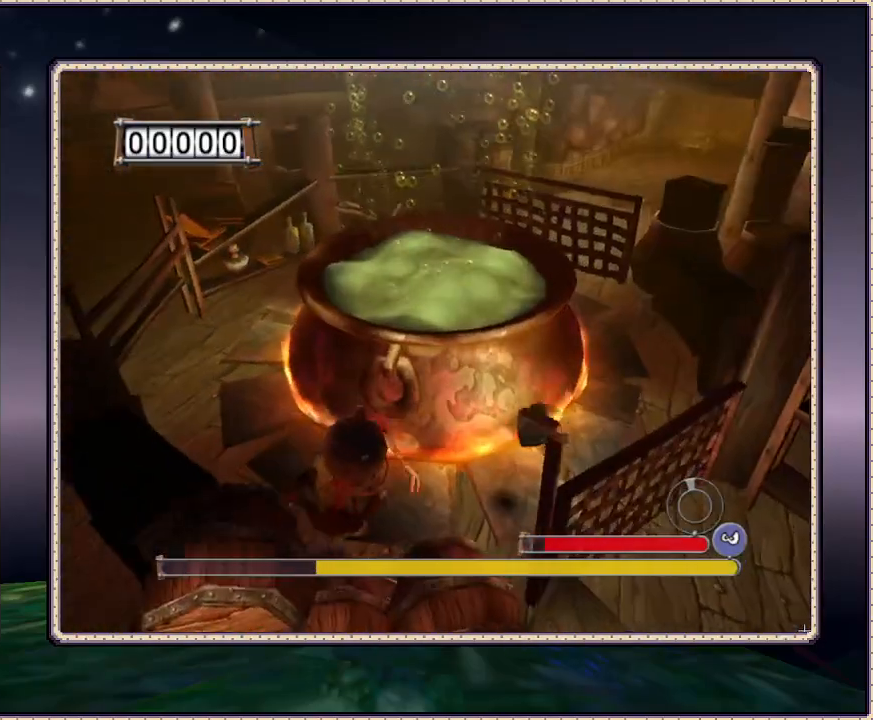
{"dt_ms": 500, "buttons": ["CIRCLE", "DPAD_UP", "DPAD_RIGHT"], "events": [[50, "CIRCLE", "down"], [83, "CIRCLE", "up"], [167, "CIRCLE", "down"], [233, "CIRCLE", "up"], [483, "CIRCLE", "down"]]}
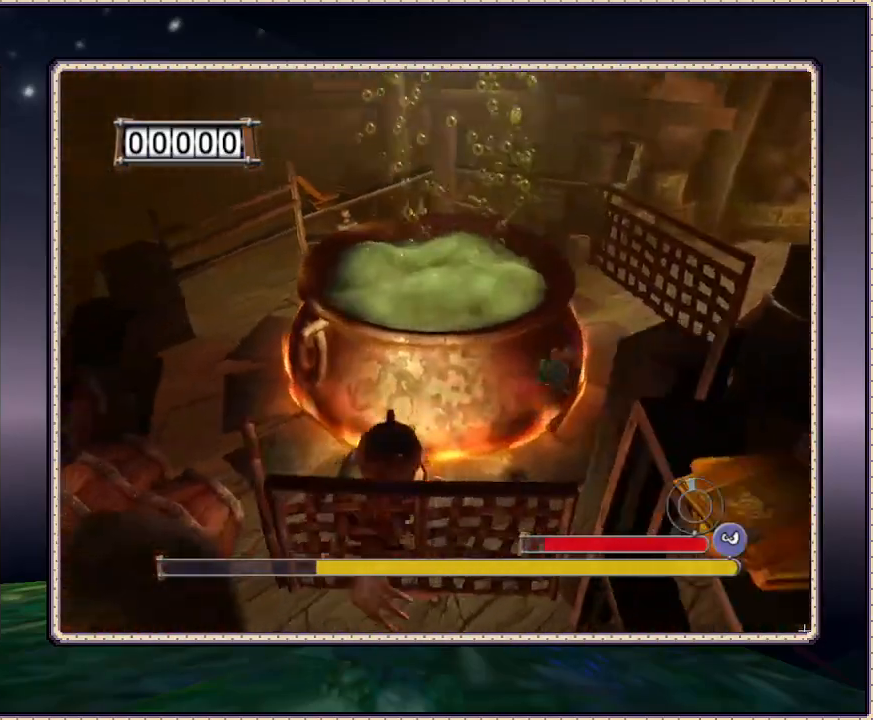
{"dt_ms": 500, "buttons": ["DPAD_UP", "DPAD_RIGHT"], "events": [[217, "CIRCLE", "up"], [267, "CIRCLE", "down"], [317, "CIRCLE", "up"], [417, "CIRCLE", "down"], [483, "CIRCLE", "up"]]}
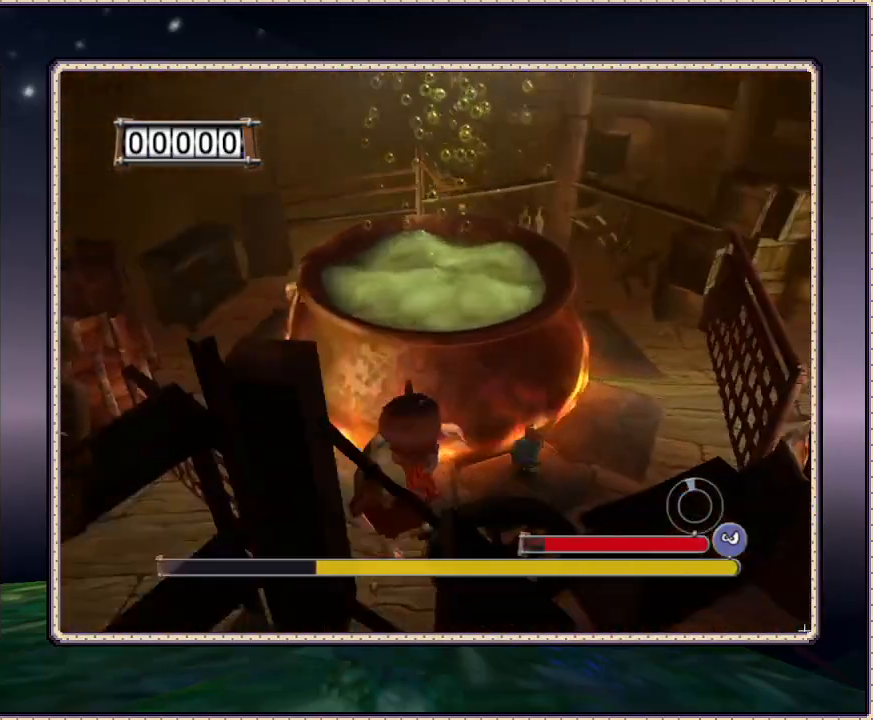
{"dt_ms": 500, "buttons": ["DPAD_UP", "DPAD_RIGHT"], "events": [[300, "CIRCLE", "down"], [450, "CIRCLE", "up"]]}
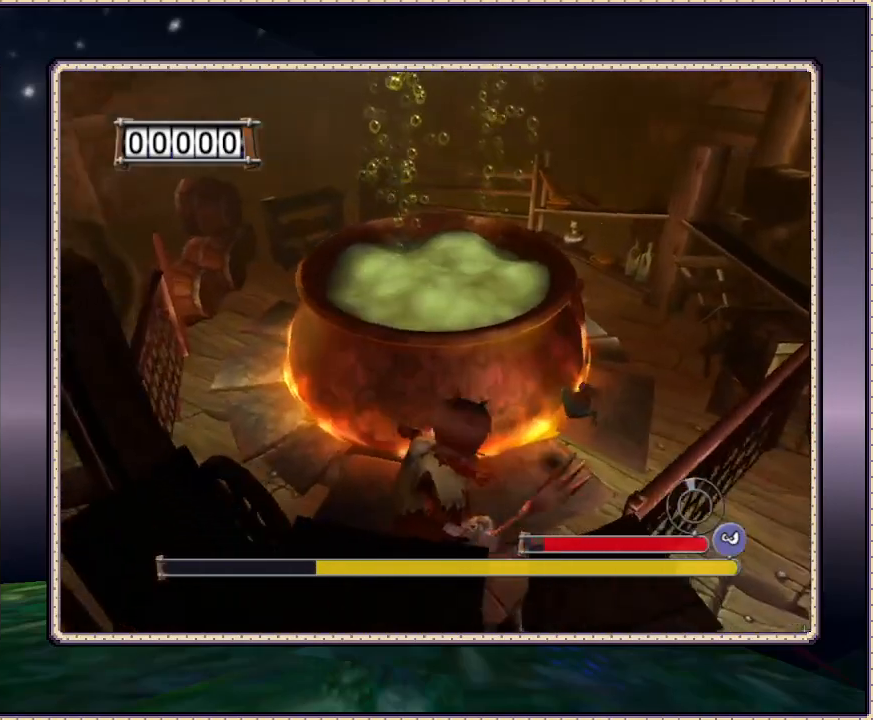
{"dt_ms": 500, "buttons": ["CIRCLE", "DPAD_UP", "DPAD_RIGHT"], "events": [[33, "CIRCLE", "down"], [100, "CIRCLE", "up"], [183, "CIRCLE", "down"], [233, "CIRCLE", "up"], [283, "CIRCLE", "down"], [417, "CIRCLE", "up"], [467, "CIRCLE", "down"]]}
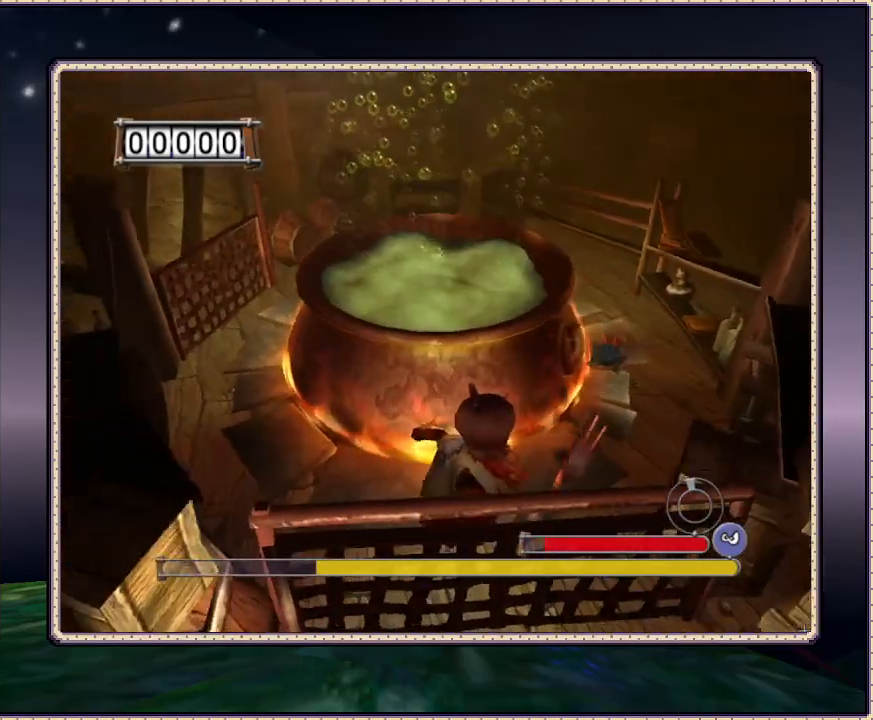
{"dt_ms": 500, "buttons": ["CIRCLE", "DPAD_UP", "DPAD_RIGHT"], "events": [[50, "CIRCLE", "up"], [117, "CIRCLE", "down"], [183, "CIRCLE", "up"], [300, "CIRCLE", "down"], [350, "CIRCLE", "up"], [400, "CIRCLE", "down"]]}
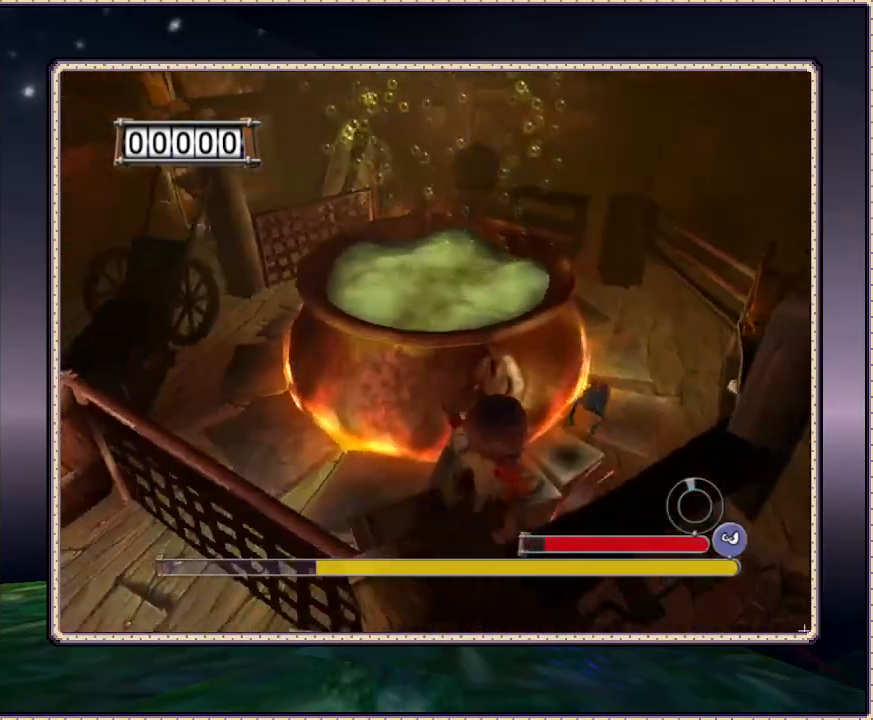
{"dt_ms": 500, "buttons": ["DPAD_UP", "DPAD_RIGHT"], "events": [[17, "CIRCLE", "up"], [67, "CIRCLE", "down"], [167, "CIRCLE", "up"], [233, "CIRCLE", "down"], [283, "CIRCLE", "up"], [383, "CIRCLE", "down"], [433, "CIRCLE", "up"]]}
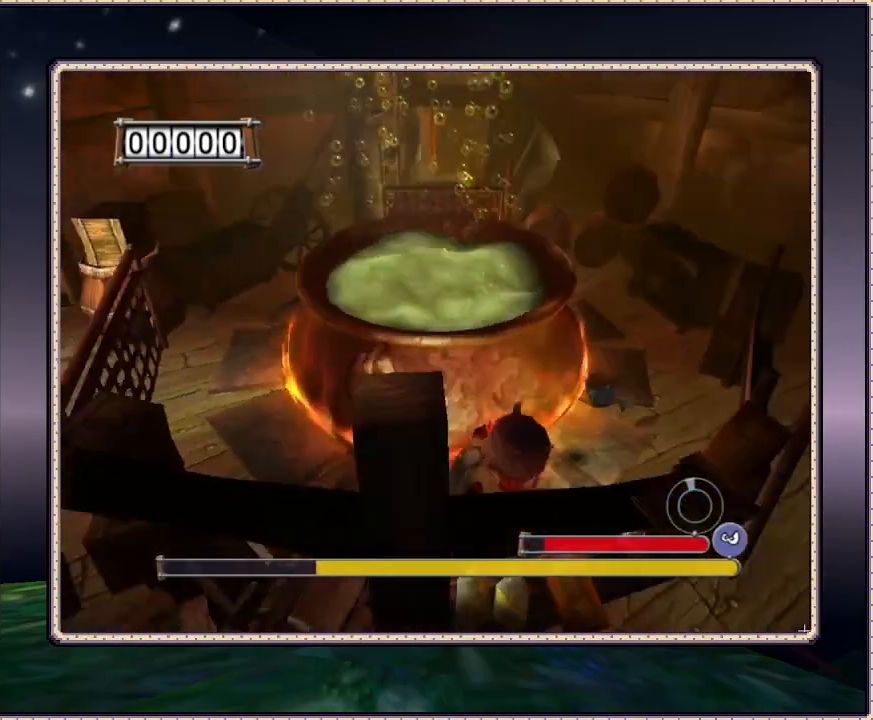
{"dt_ms": 500, "buttons": ["DPAD_UP", "DPAD_RIGHT"], "events": [[33, "CIRCLE", "down"], [117, "CIRCLE", "up"], [167, "CIRCLE", "down"], [450, "CIRCLE", "up"]]}